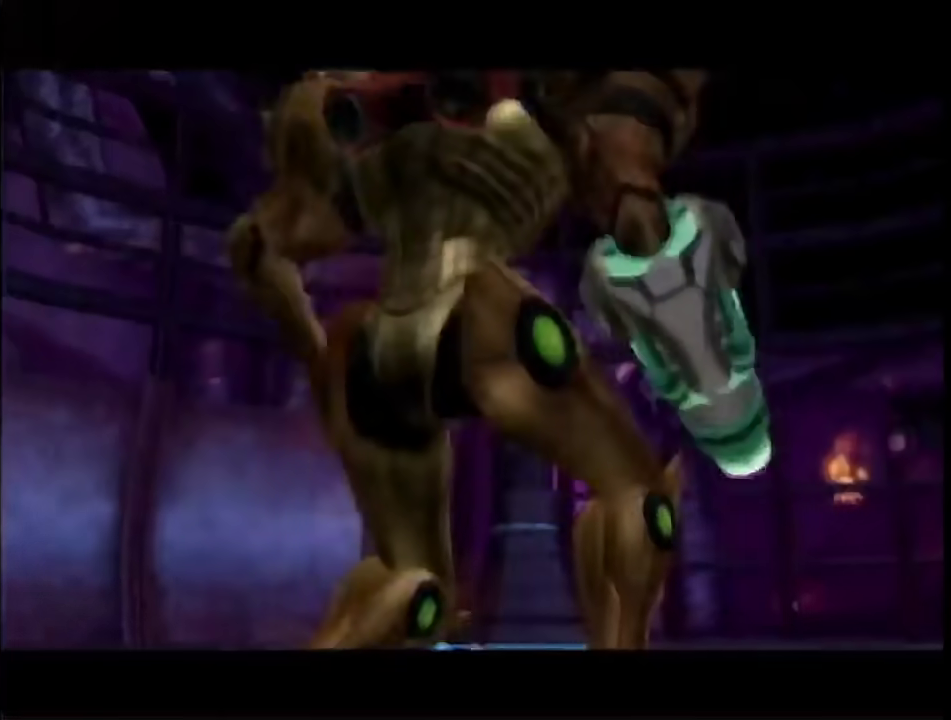
Gameplay with a controller (Nintendo layout); each line is a JSON object with the inputs held at the frame after it. "events" lists button and stick changes between this image and that frame as [ms after this image, input, new state], when the widget could be followed in between. This overlay highlights the sticks when they move; stick clicks (L3 R3) are not distinguishable. Not read: L3 R3 Y other_buttons.
{"buttons": [], "left_stick": "center", "right_stick": "center", "events": [[83, "START", "up"]]}
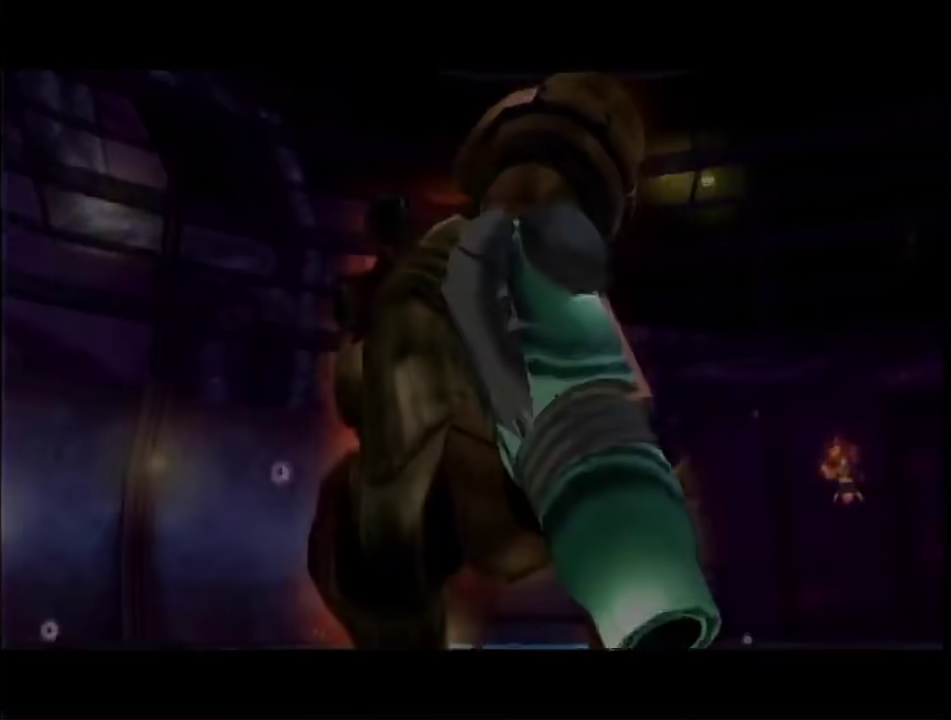
{"buttons": [], "left_stick": "center", "right_stick": "center", "events": []}
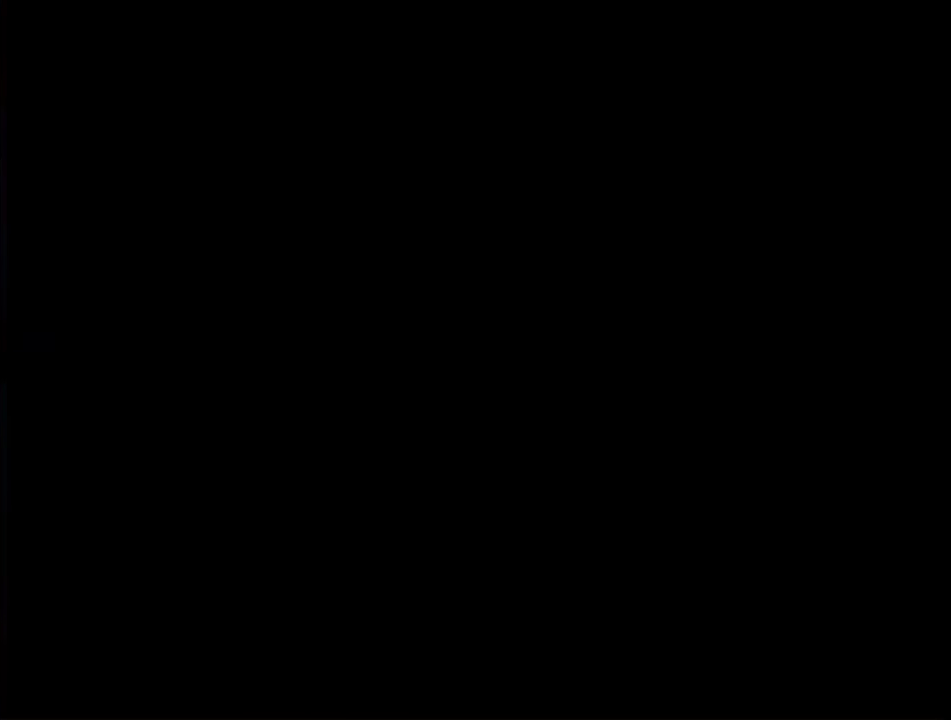
{"buttons": [], "left_stick": "center", "right_stick": "center", "events": []}
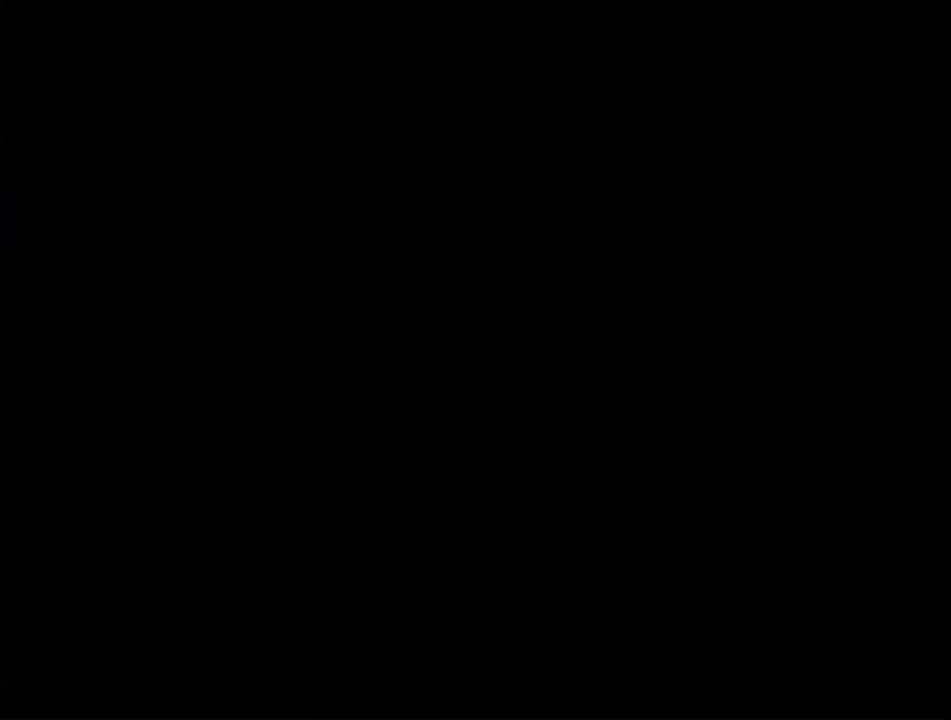
{"buttons": [], "left_stick": "center", "right_stick": "center", "events": []}
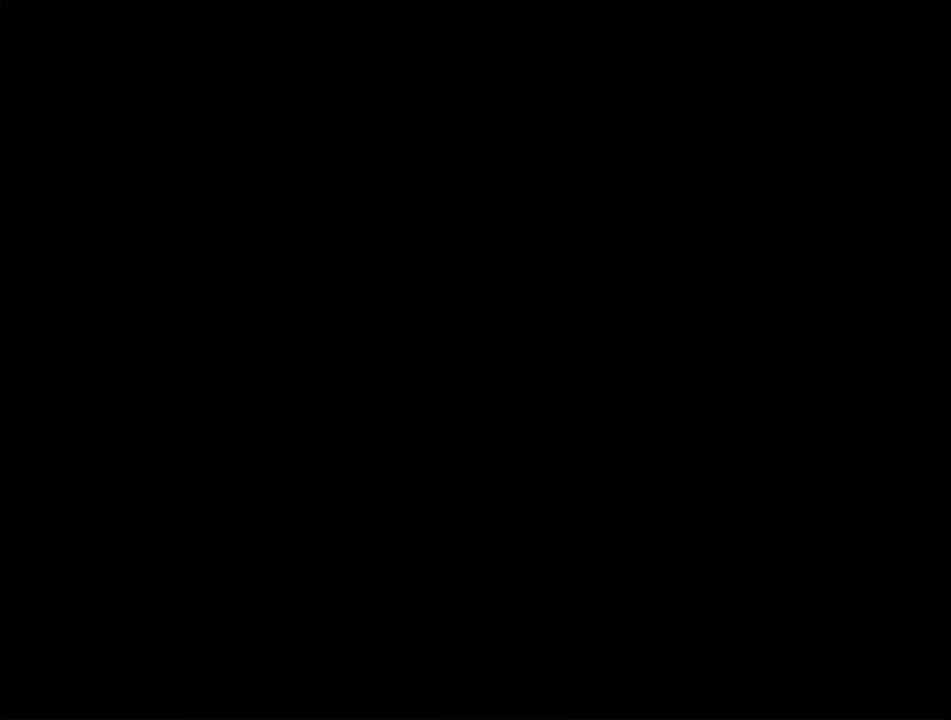
{"buttons": [], "left_stick": "center", "right_stick": "center", "events": []}
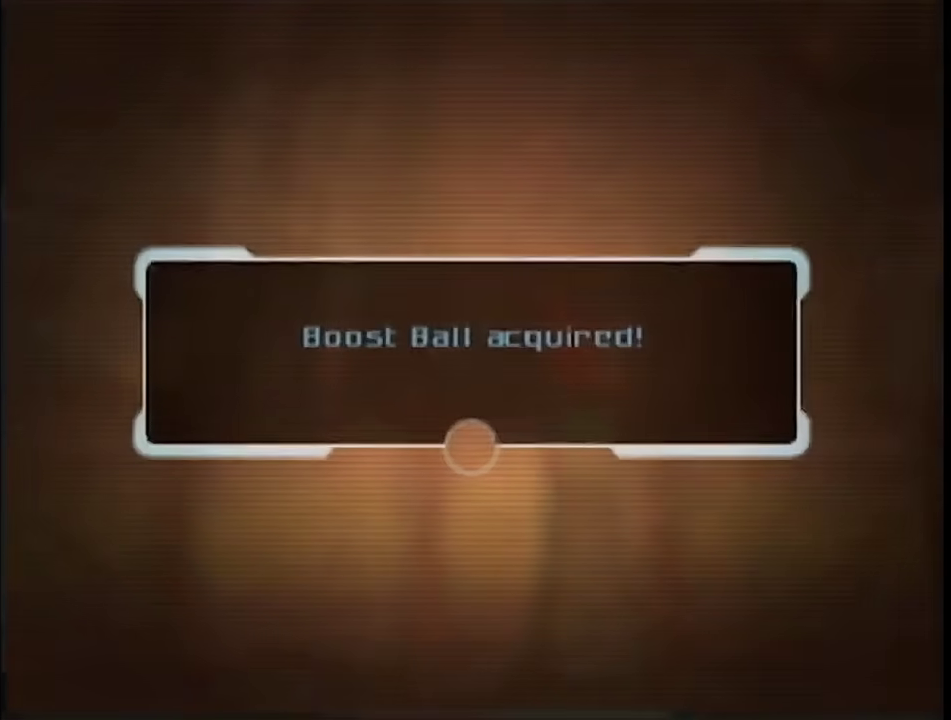
{"buttons": ["A"], "left_stick": "center", "right_stick": "center", "events": [[200, "A", "down"]]}
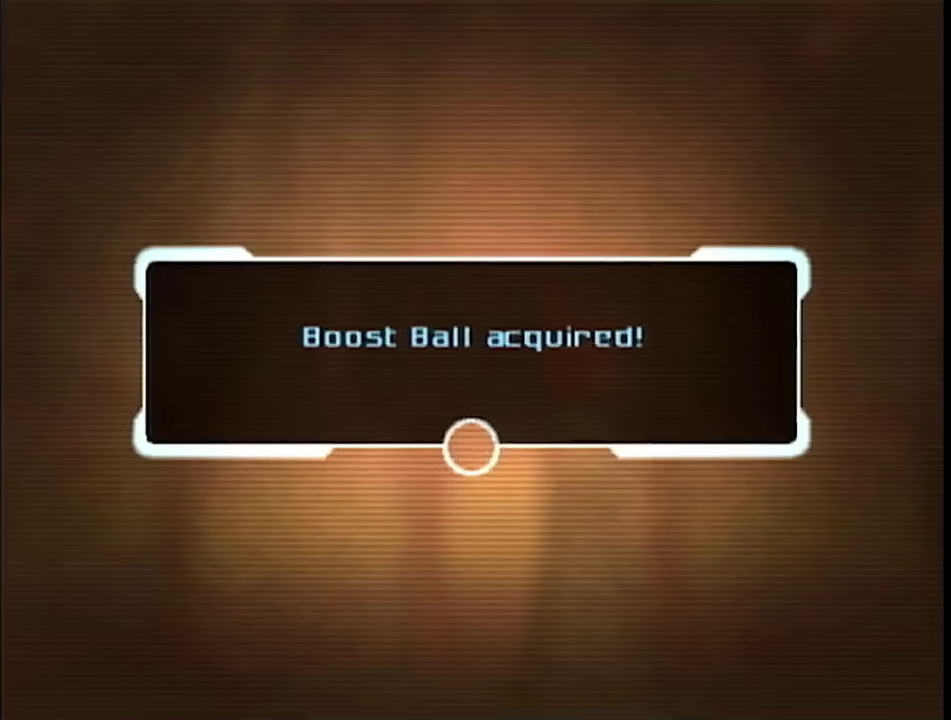
{"buttons": ["A"], "left_stick": "center", "right_stick": "center", "events": [[17, "A", "up"], [117, "A", "down"], [183, "A", "up"], [250, "A", "down"], [333, "A", "up"], [417, "A", "down"]]}
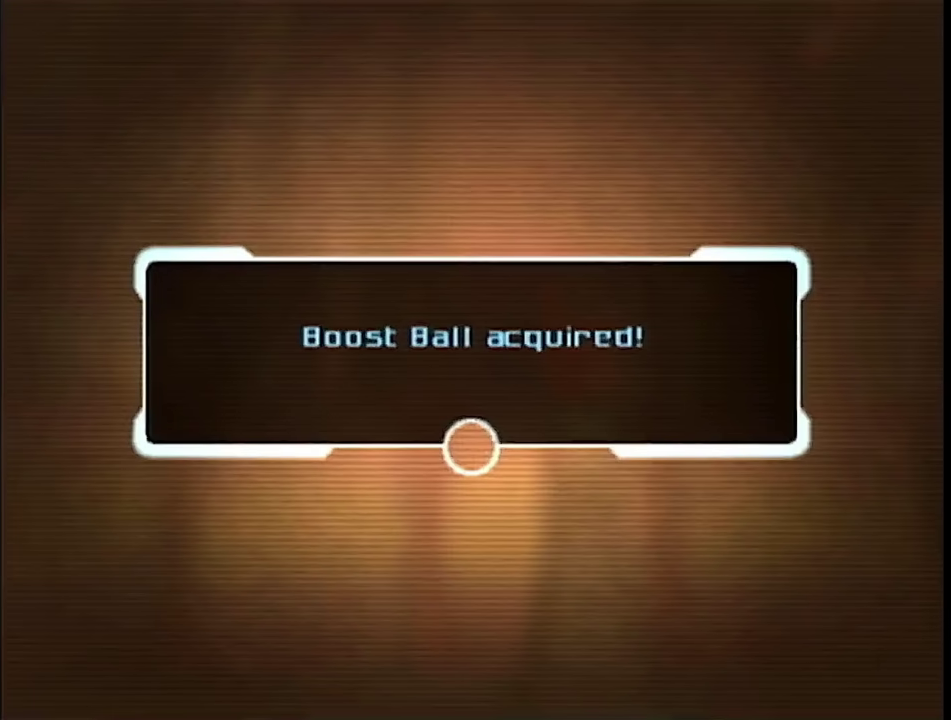
{"buttons": ["A"], "left_stick": "center", "right_stick": "center", "events": [[33, "A", "up"], [100, "A", "down"], [200, "A", "up"], [267, "A", "down"], [400, "A", "up"], [450, "A", "down"]]}
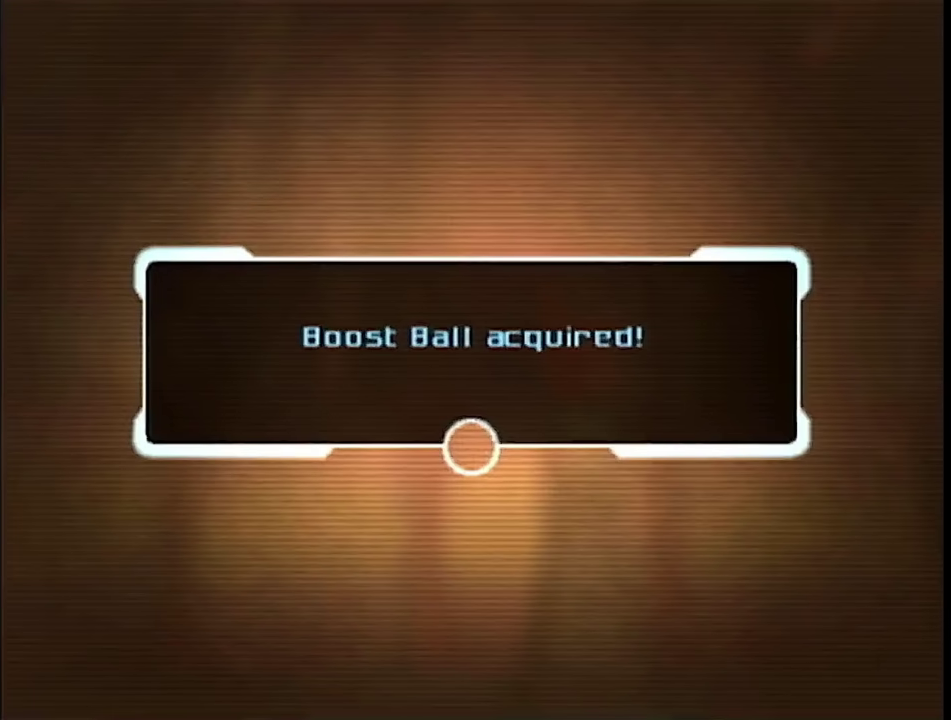
{"buttons": ["A"], "left_stick": "center", "right_stick": "center", "events": [[50, "A", "up"], [133, "A", "down"], [200, "A", "up"], [300, "A", "down"], [400, "A", "up"], [483, "A", "down"]]}
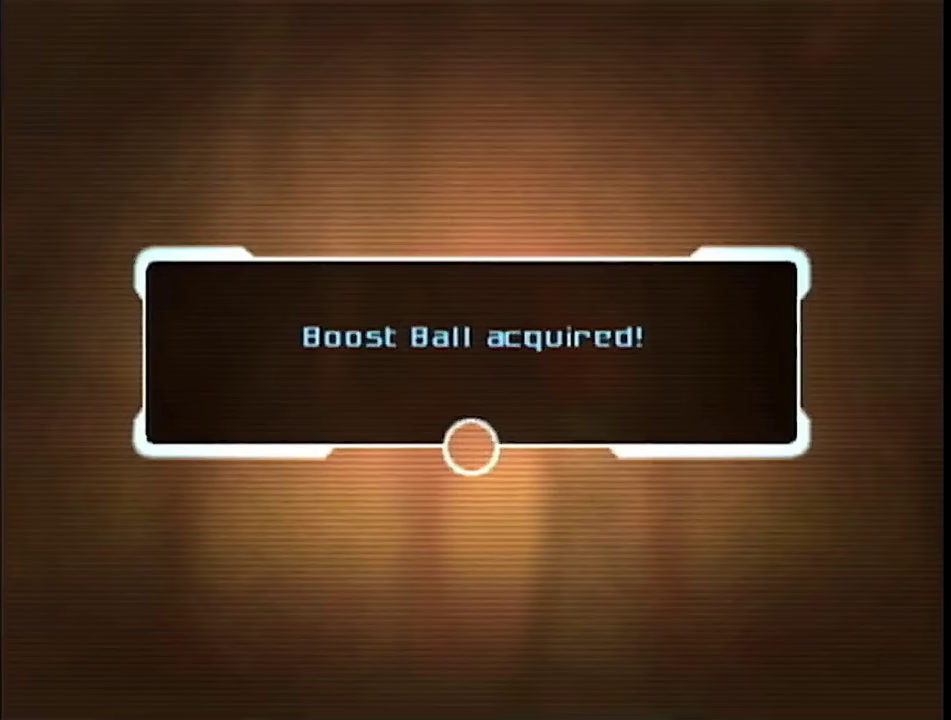
{"buttons": [], "left_stick": "center", "right_stick": "center", "events": [[117, "A", "up"], [183, "A", "down"], [283, "A", "up"], [383, "A", "down"], [467, "A", "up"]]}
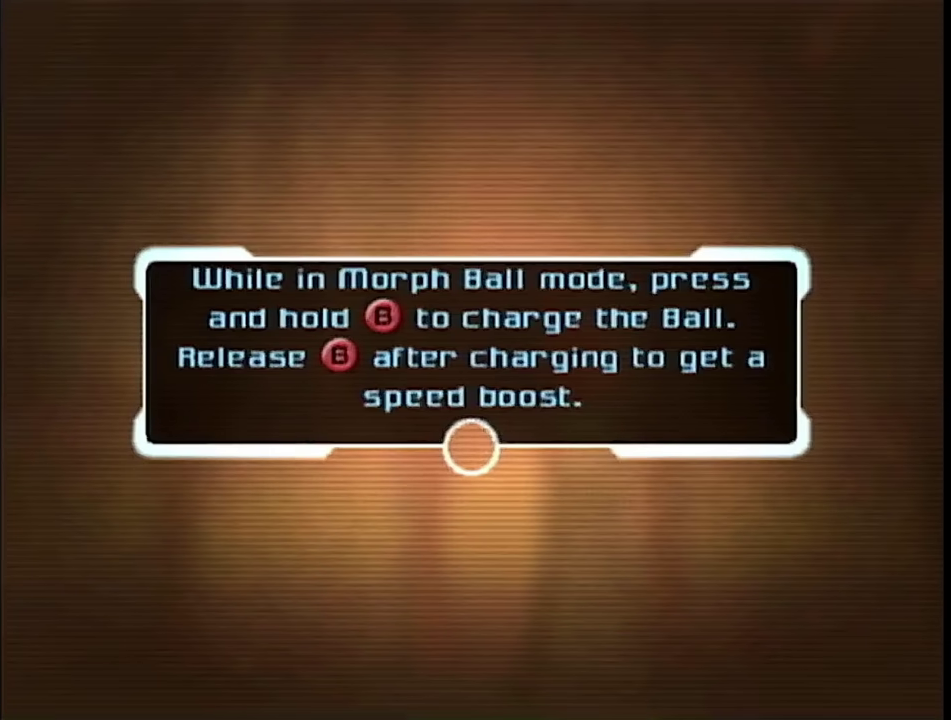
{"buttons": ["A"], "left_stick": "center", "right_stick": "center", "events": [[67, "A", "down"], [167, "A", "up"], [233, "A", "down"], [317, "A", "up"], [433, "A", "down"]]}
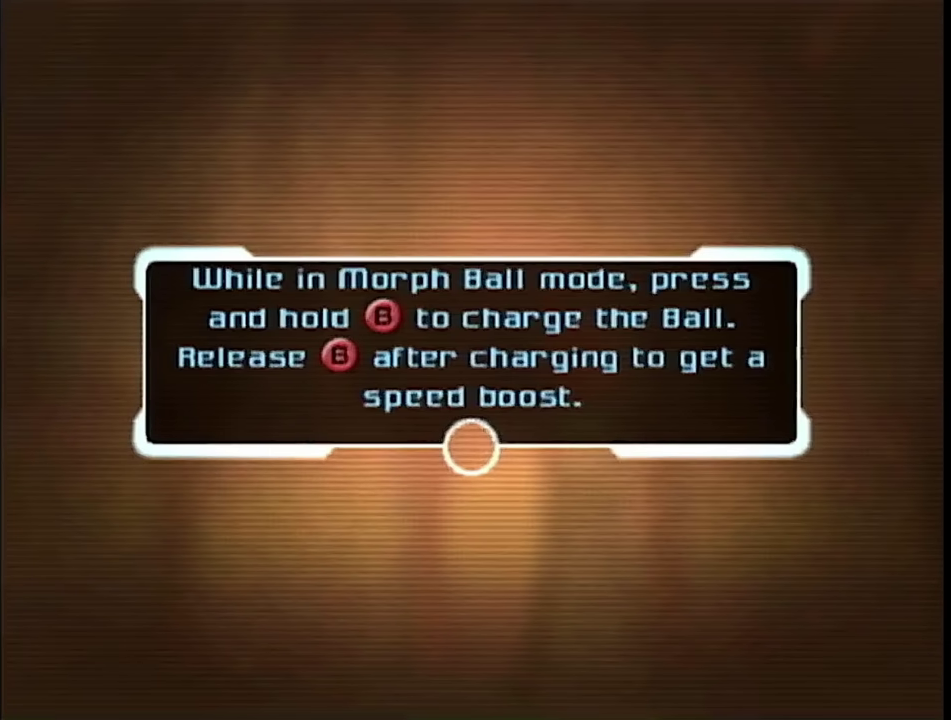
{"buttons": ["A"], "left_stick": "center", "right_stick": "center", "events": [[17, "A", "up"], [300, "A", "down"], [367, "A", "up"], [483, "A", "down"]]}
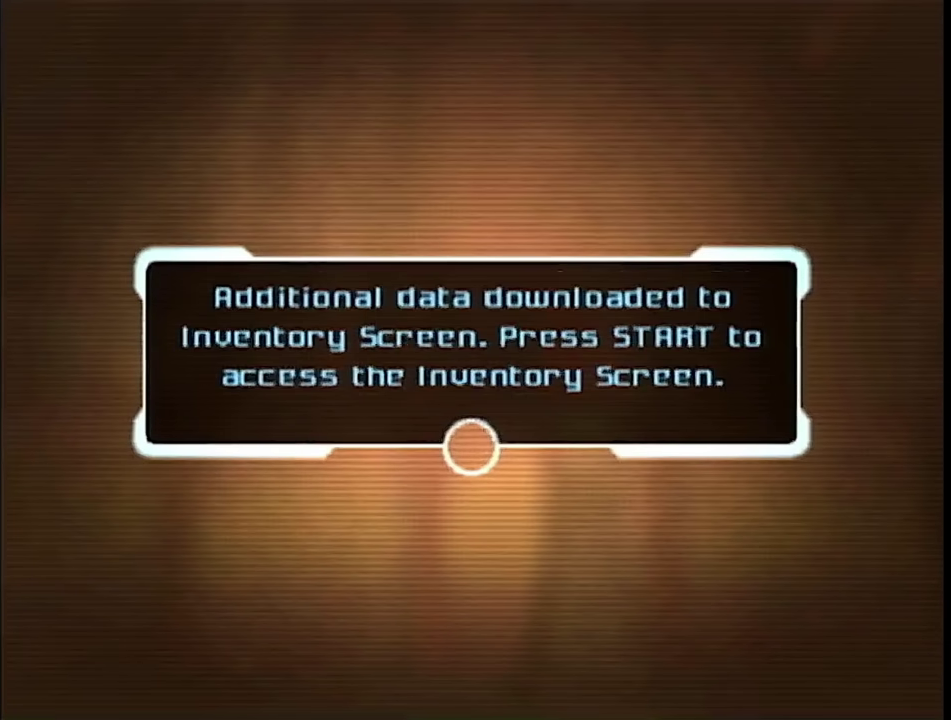
{"buttons": [], "left_stick": "center", "right_stick": "center", "events": [[83, "A", "up"], [233, "A", "down"], [383, "A", "up"], [433, "A", "down"], [500, "A", "up"]]}
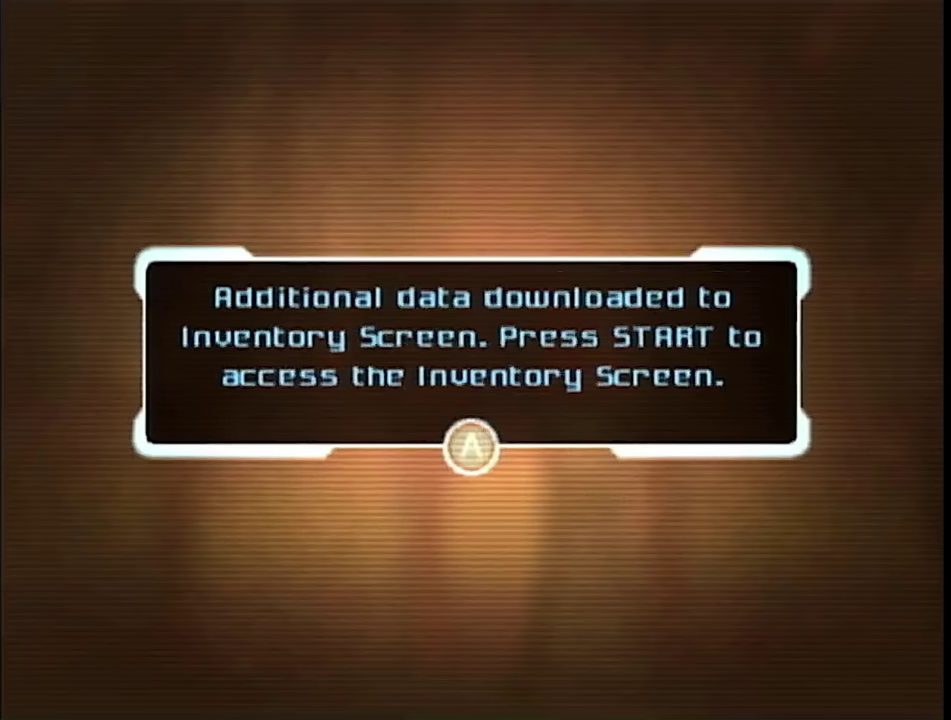
{"buttons": ["A"], "left_stick": "center", "right_stick": "center", "events": [[133, "A", "down"], [183, "A", "up"], [283, "A", "down"], [367, "A", "up"], [467, "A", "down"]]}
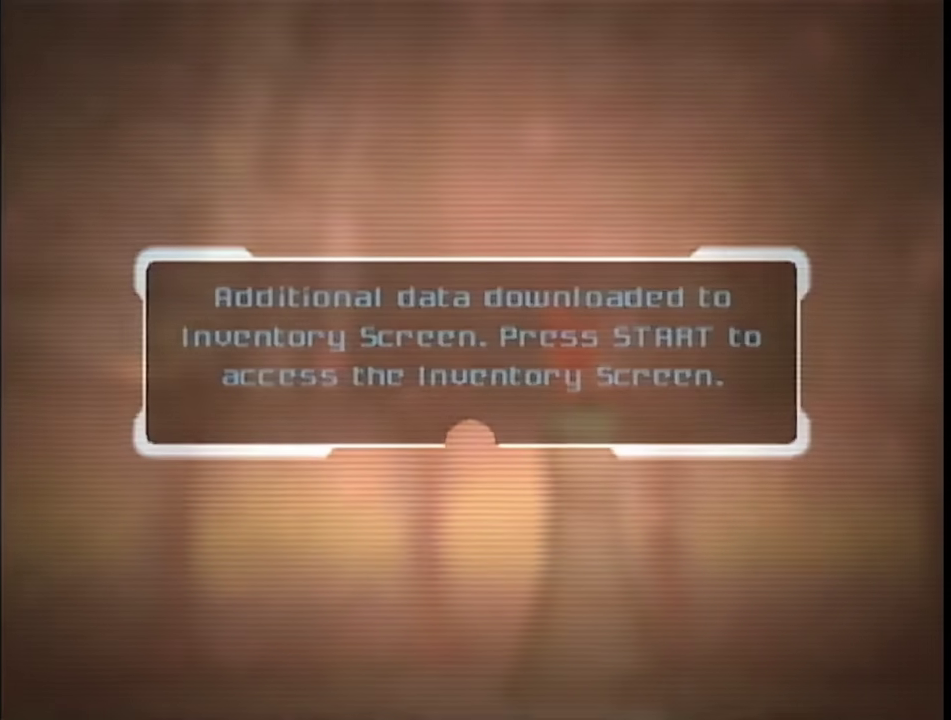
{"buttons": [], "left_stick": "center", "right_stick": "center", "events": [[100, "A", "up"]]}
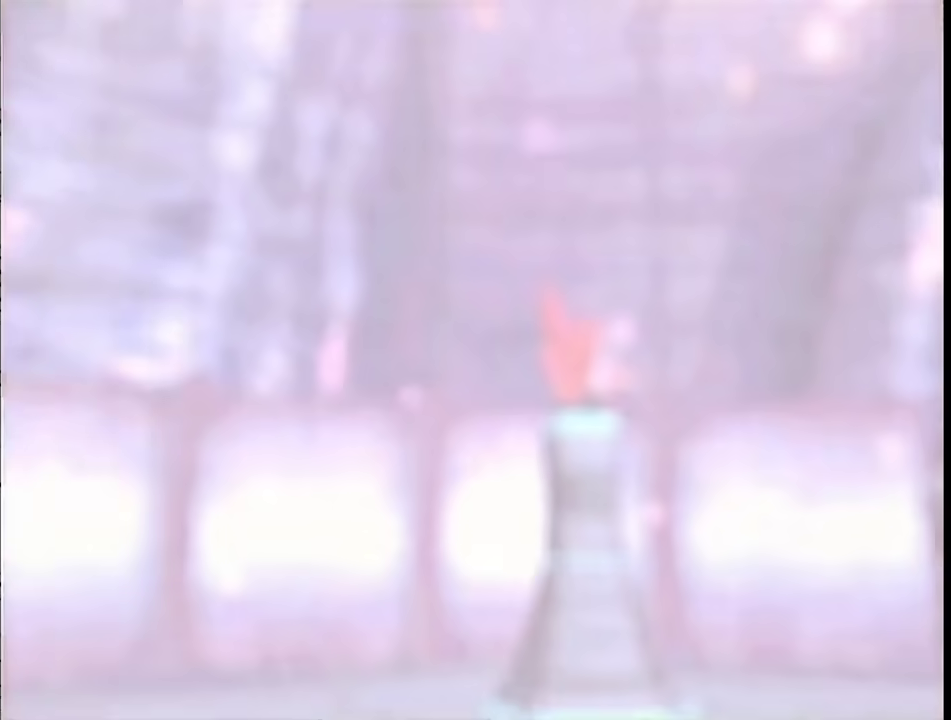
{"buttons": ["X", "L1"], "left_stick": "up", "right_stick": "center", "events": [[333, "left_stick", "up"], [367, "L1", "down"], [450, "X", "down"]]}
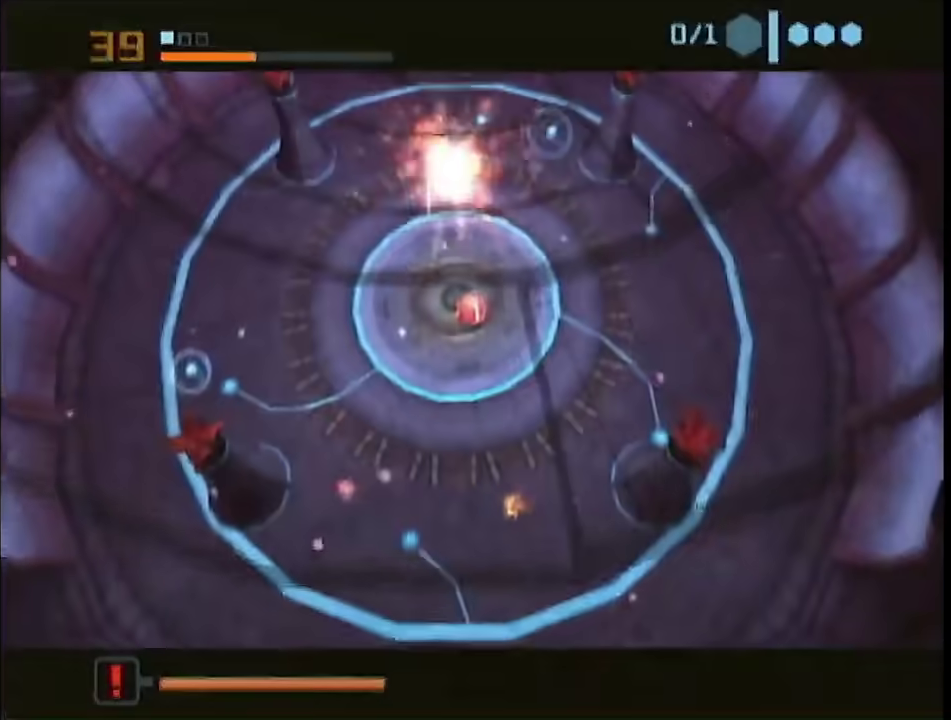
{"buttons": [], "left_stick": "center", "right_stick": "center", "events": [[50, "L1", "up"], [50, "X", "up"], [133, "left_stick", "down"], [300, "left_stick", "center"]]}
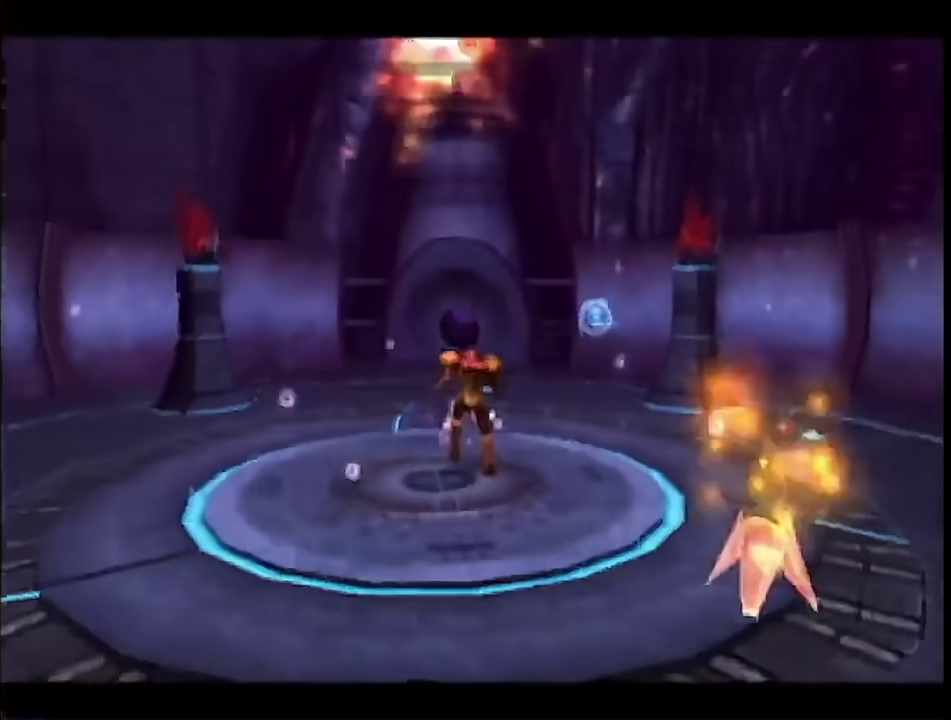
{"buttons": ["B", "L1"], "left_stick": "down-right", "right_stick": "center", "events": [[450, "B", "down"], [483, "L1", "down"], [483, "left_stick", "down-right"]]}
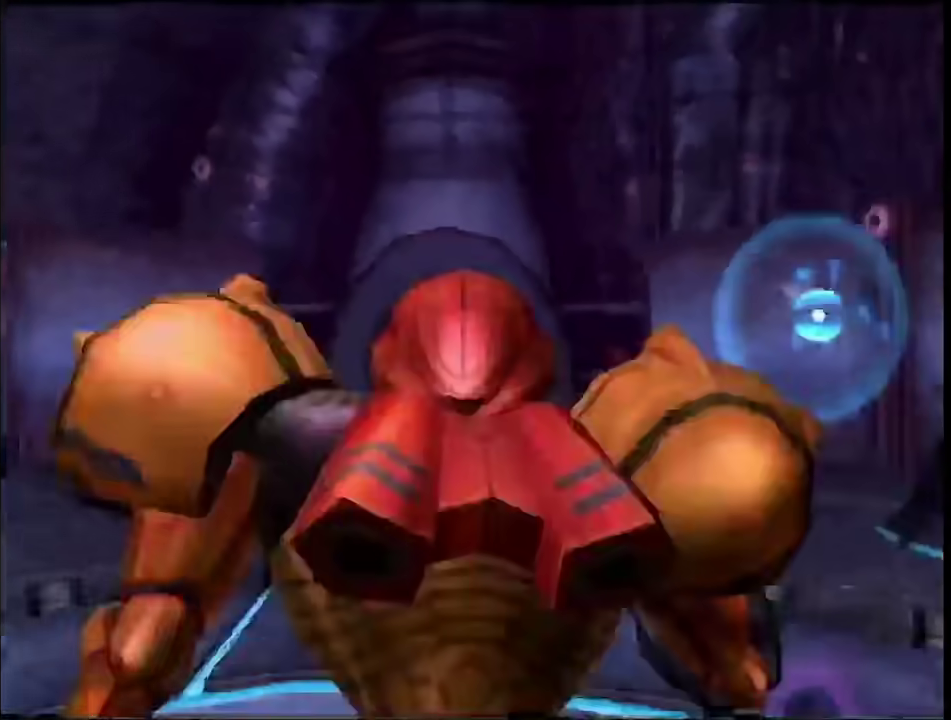
{"buttons": ["B"], "left_stick": "down-right", "right_stick": "center", "events": [[83, "B", "up"], [133, "X", "down"], [167, "L1", "up"], [233, "X", "up"], [367, "B", "down"]]}
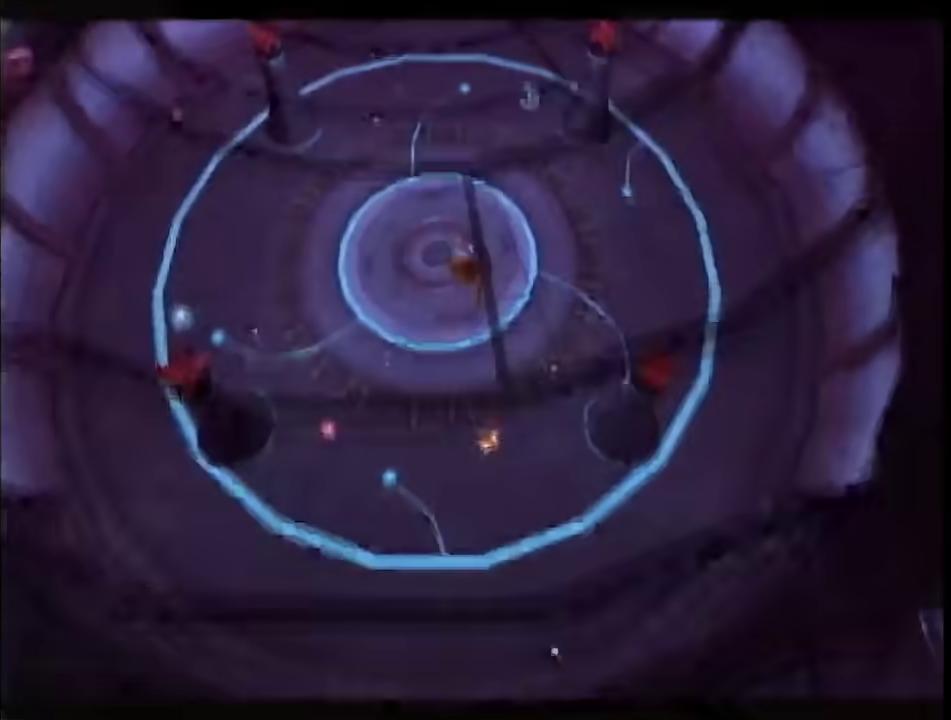
{"buttons": ["B"], "left_stick": "down", "right_stick": "center", "events": [[33, "left_stick", "down"]]}
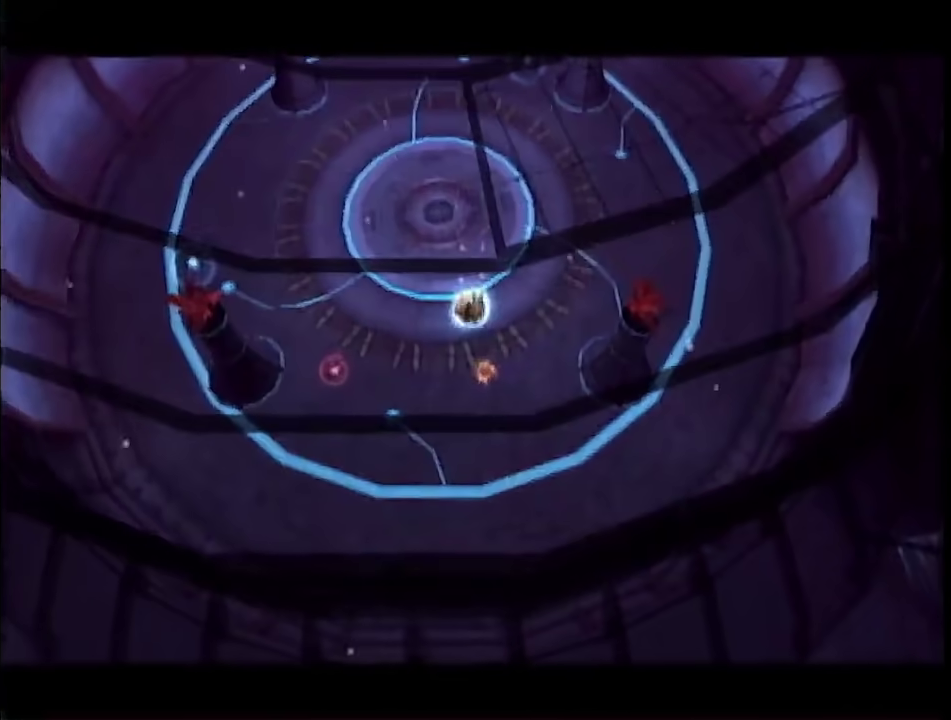
{"buttons": ["B"], "left_stick": "up-right", "right_stick": "center", "events": [[200, "left_stick", "down-right"], [367, "left_stick", "right"], [483, "left_stick", "up-right"]]}
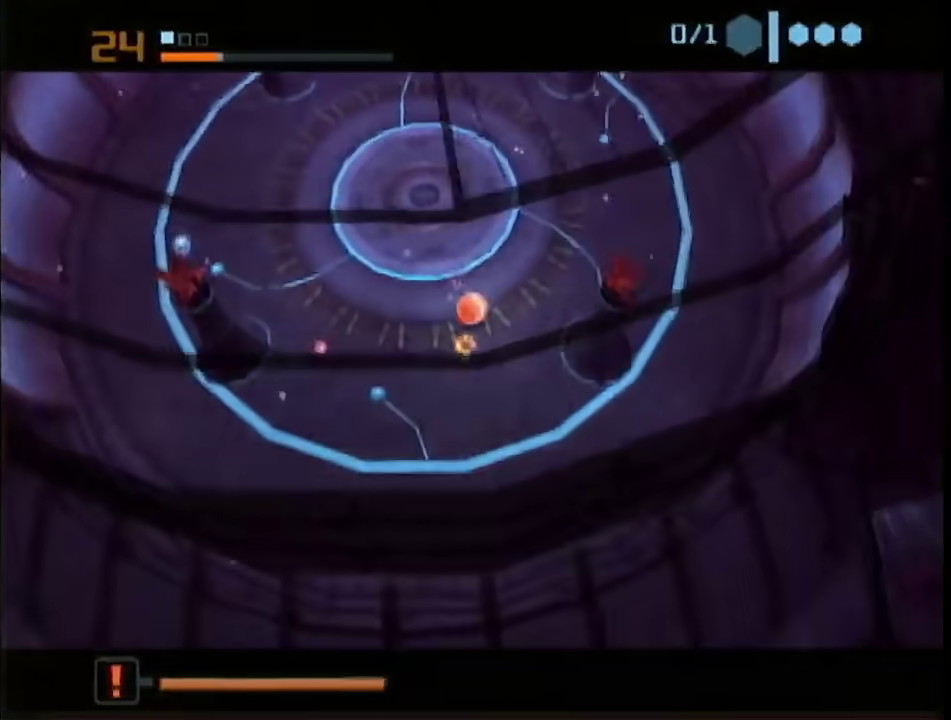
{"buttons": [], "left_stick": "down-left", "right_stick": "center", "events": [[83, "B", "up"], [133, "left_stick", "right"], [200, "left_stick", "left"], [500, "left_stick", "down-left"]]}
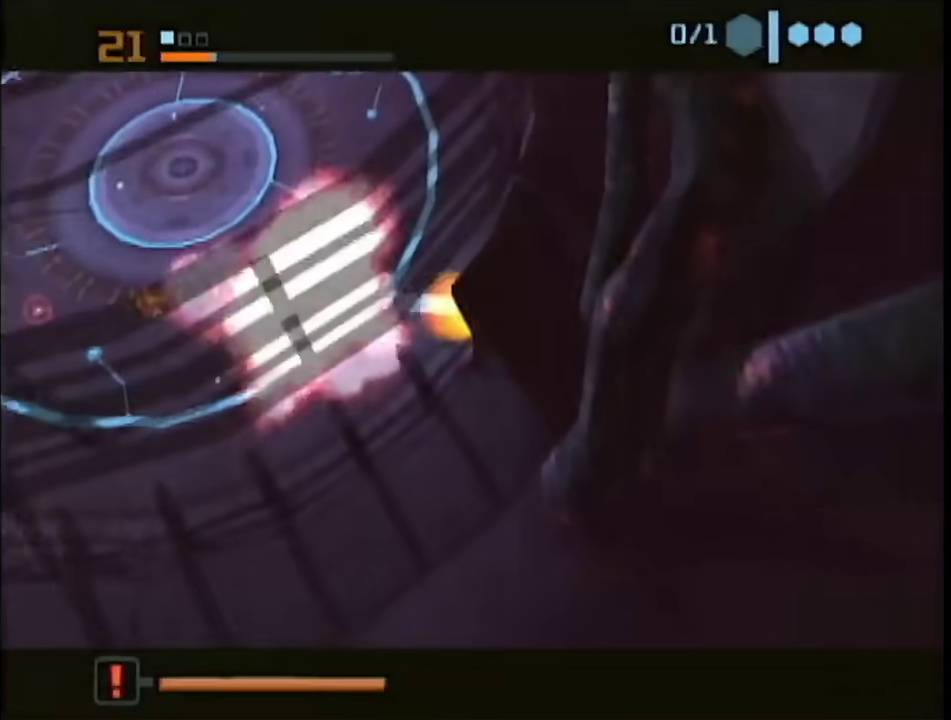
{"buttons": [], "left_stick": "left", "right_stick": "center", "events": [[133, "left_stick", "left"]]}
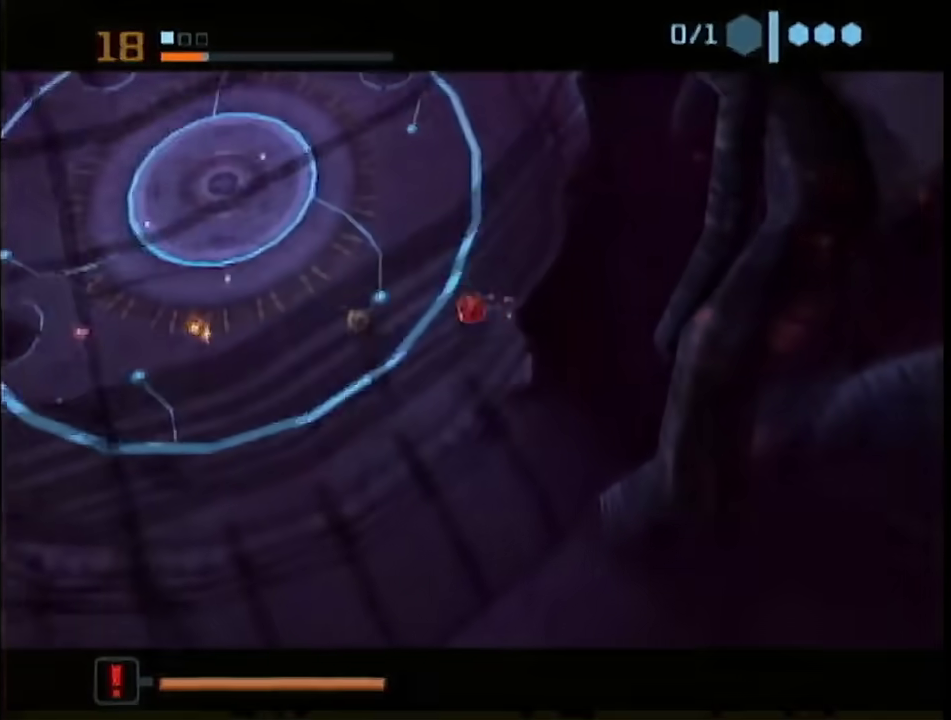
{"buttons": ["B"], "left_stick": "up", "right_stick": "center", "events": [[33, "left_stick", "up-left"], [100, "left_stick", "up-right"], [317, "B", "down"], [350, "left_stick", "down"], [433, "left_stick", "down-left"], [500, "left_stick", "up"]]}
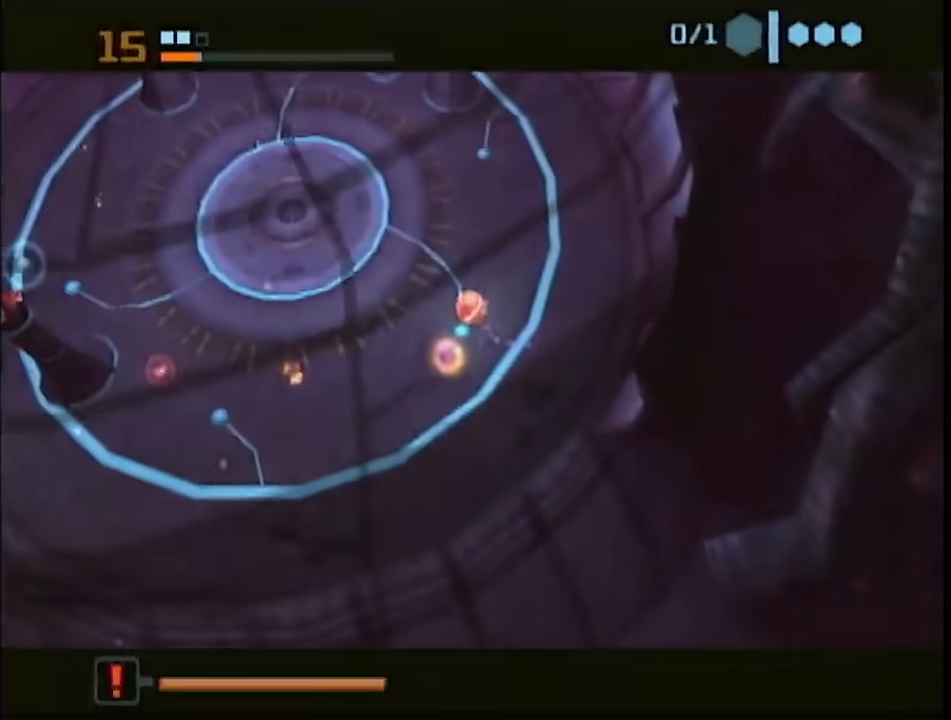
{"buttons": [], "left_stick": "up", "right_stick": "center", "events": [[350, "B", "up"]]}
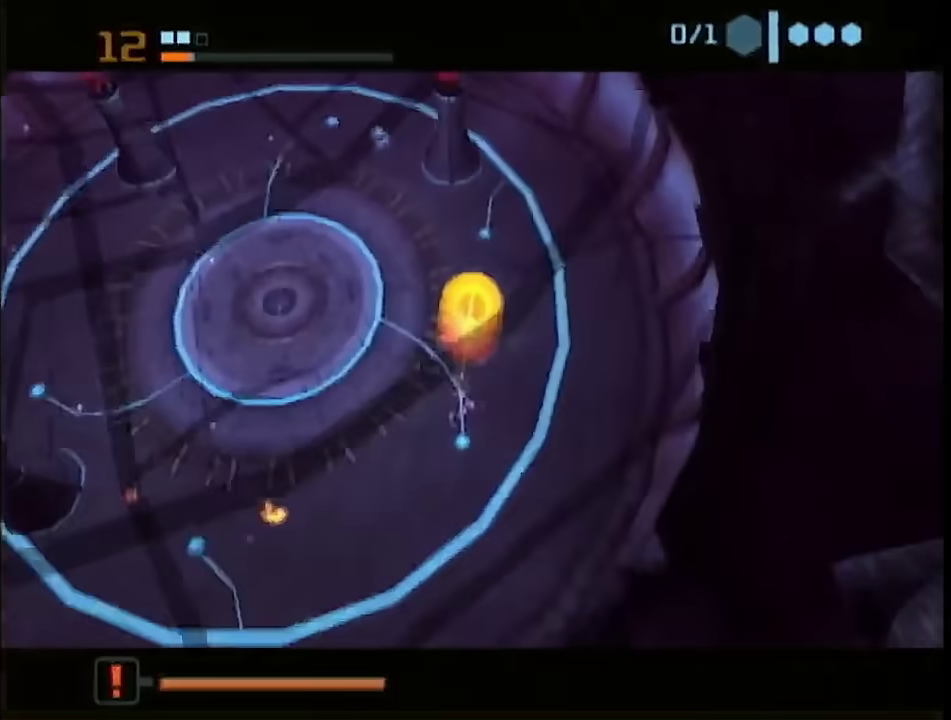
{"buttons": [], "left_stick": "down", "right_stick": "center", "events": [[200, "left_stick", "down-right"], [250, "left_stick", "down"]]}
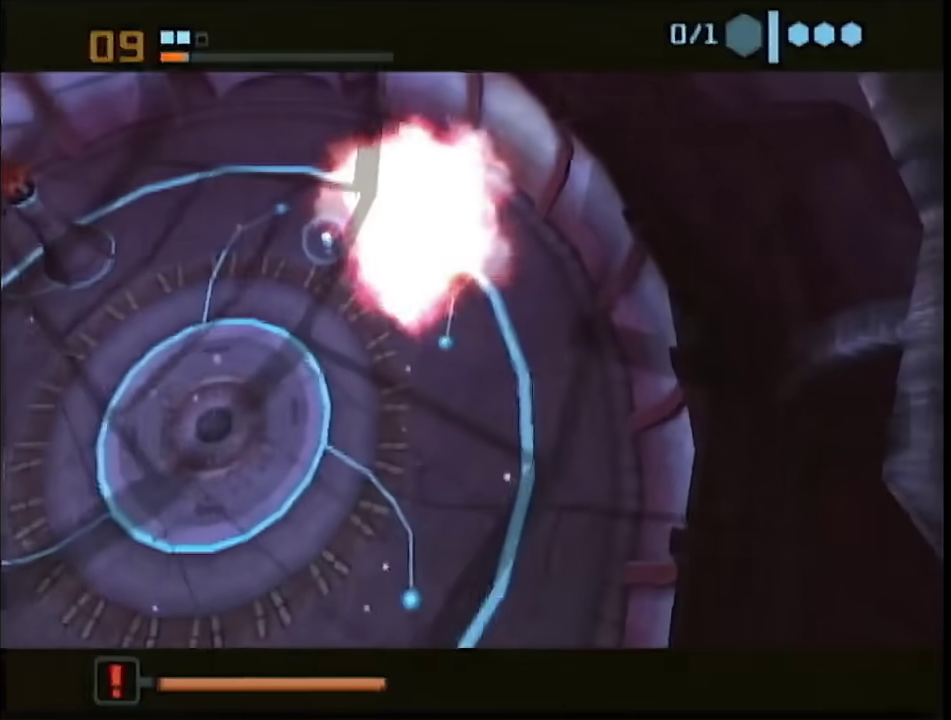
{"buttons": ["B"], "left_stick": "down-left", "right_stick": "center", "events": [[400, "left_stick", "down-left"], [433, "B", "down"]]}
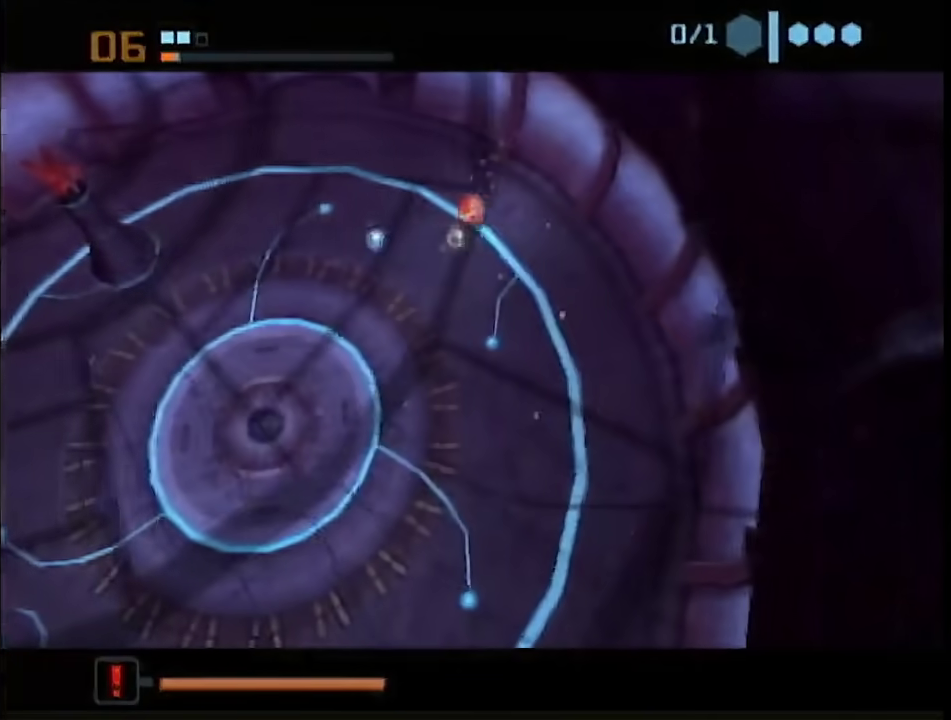
{"buttons": ["B"], "left_stick": "up-left", "right_stick": "center", "events": [[83, "left_stick", "left"], [200, "left_stick", "up-left"]]}
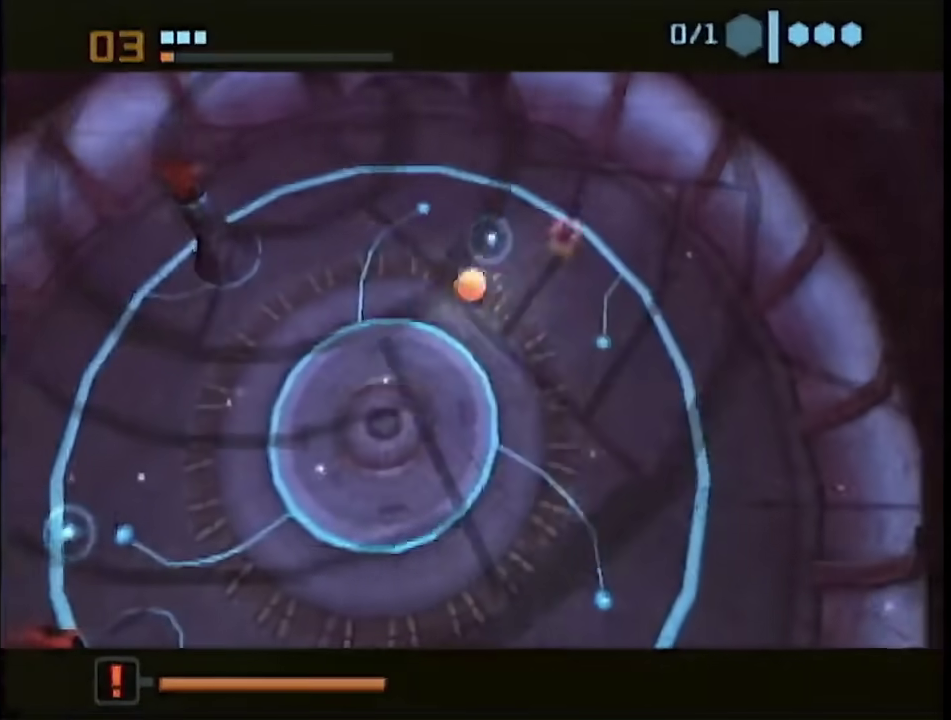
{"buttons": [], "left_stick": "down-right", "right_stick": "center", "events": [[50, "B", "up"], [150, "left_stick", "left"], [300, "left_stick", "down-right"]]}